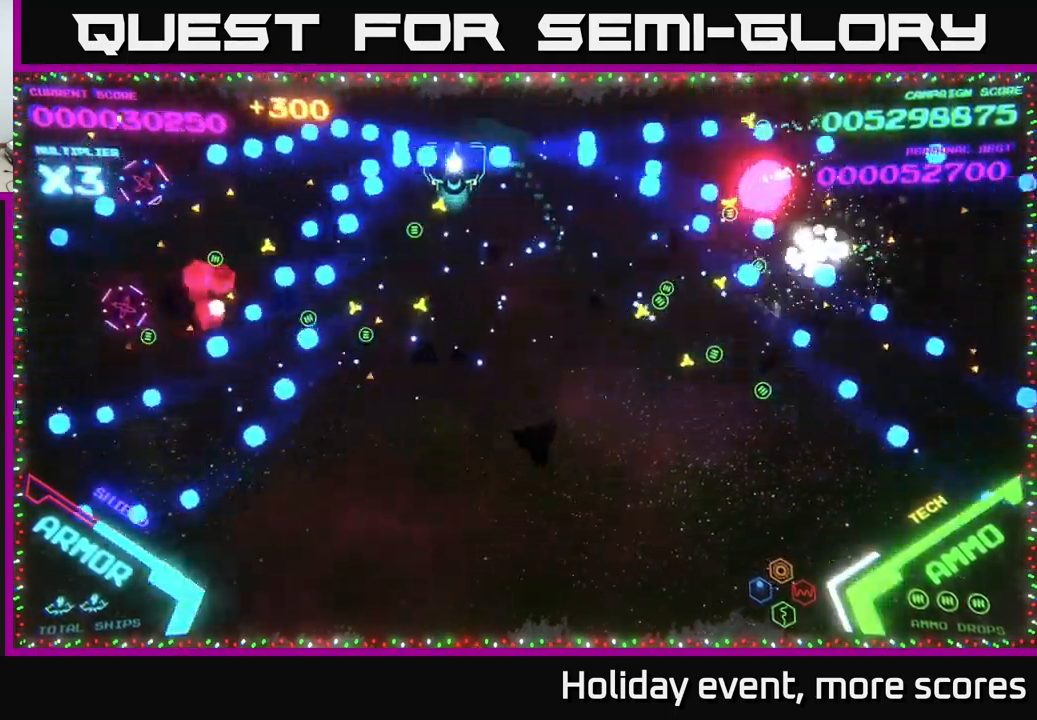
Gameplay with a controller (Xbox layout); each line is a JSON object with the inputs held at the frame after it. "events" lists button and stick changes between this image and that frame as [ms after this image, input, new state], when the widget could be followed in between.
{"buttons": [], "left_stick": "down", "right_stick": "center", "events": [[66, "B", "up"], [83, "left_stick", "down"]]}
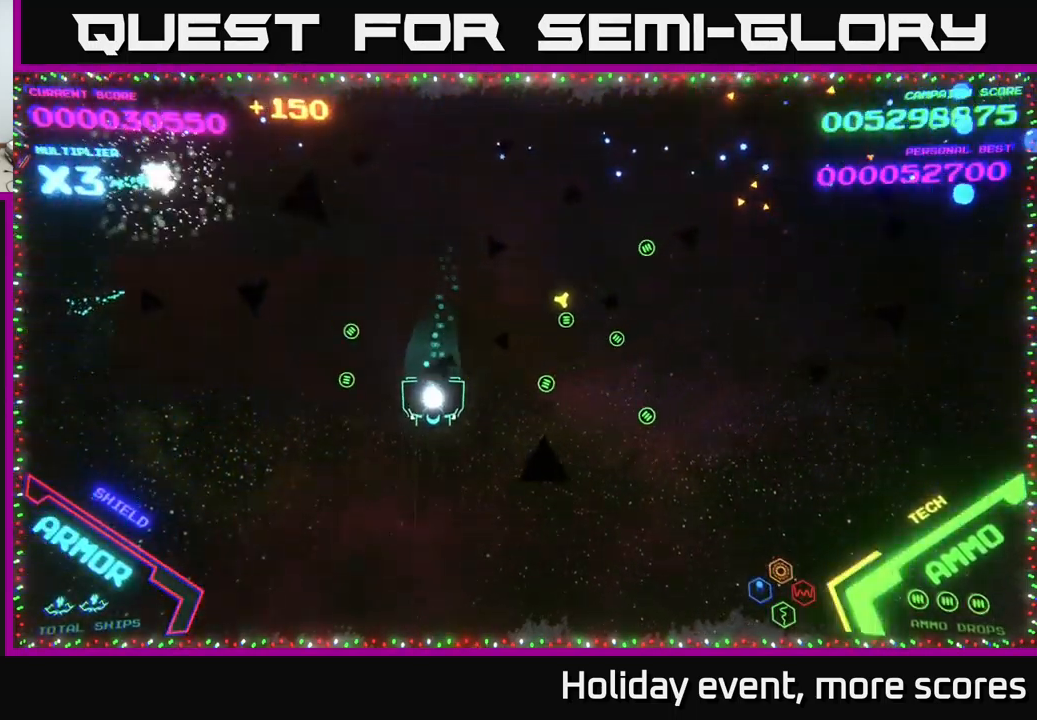
{"buttons": [], "left_stick": "up", "right_stick": "center", "events": [[216, "left_stick", "right"], [350, "left_stick", "up"]]}
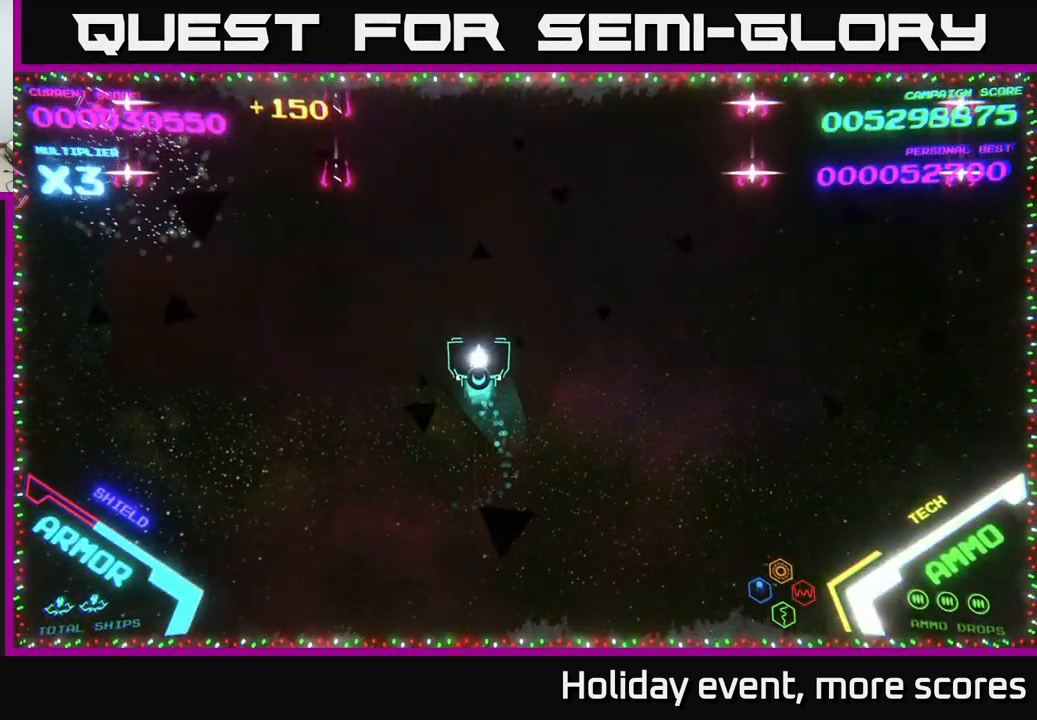
{"buttons": [], "left_stick": "up", "right_stick": "center", "events": [[150, "left_stick", "up-right"], [300, "left_stick", "up"]]}
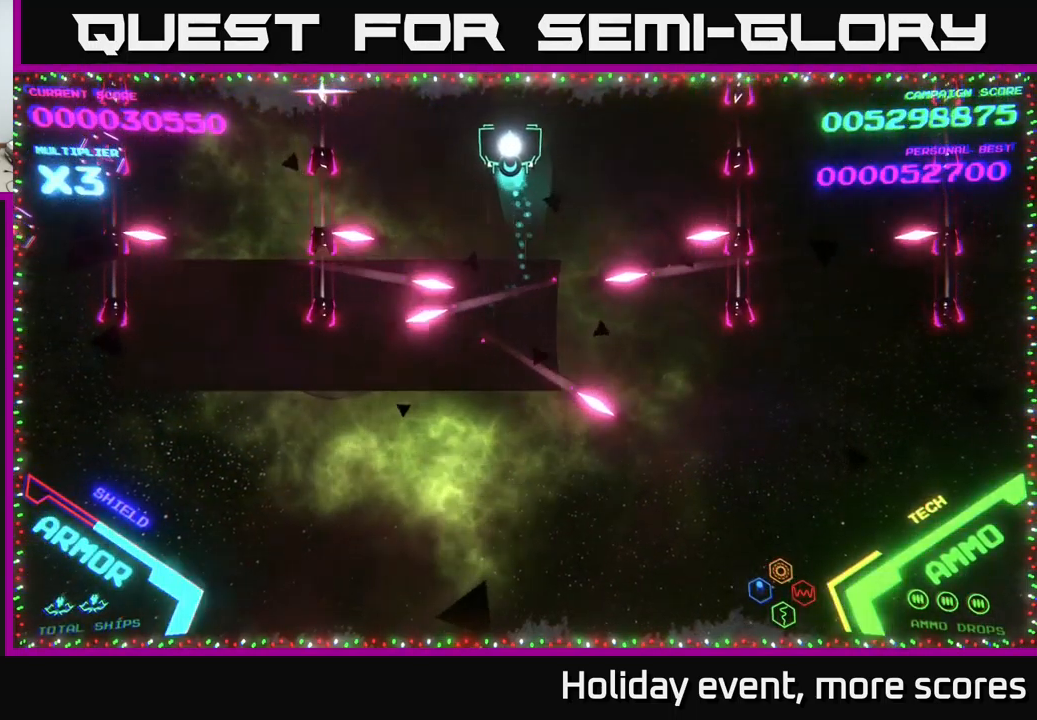
{"buttons": [], "left_stick": "center", "right_stick": "center", "events": [[50, "left_stick", "center"]]}
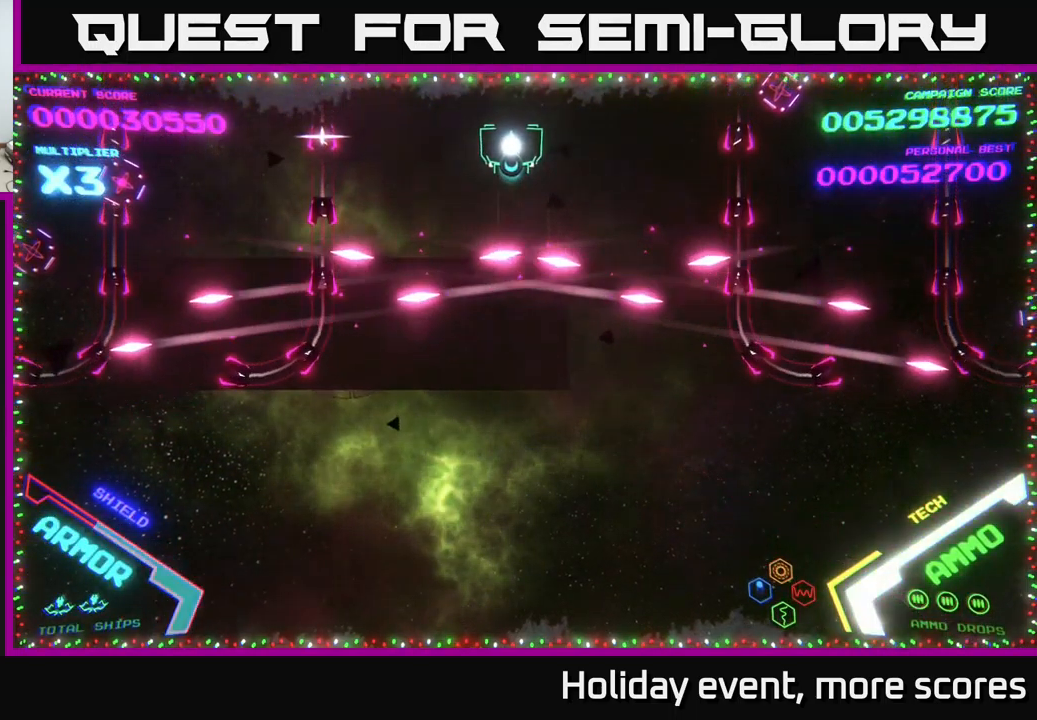
{"buttons": [], "left_stick": "center", "right_stick": "center", "events": []}
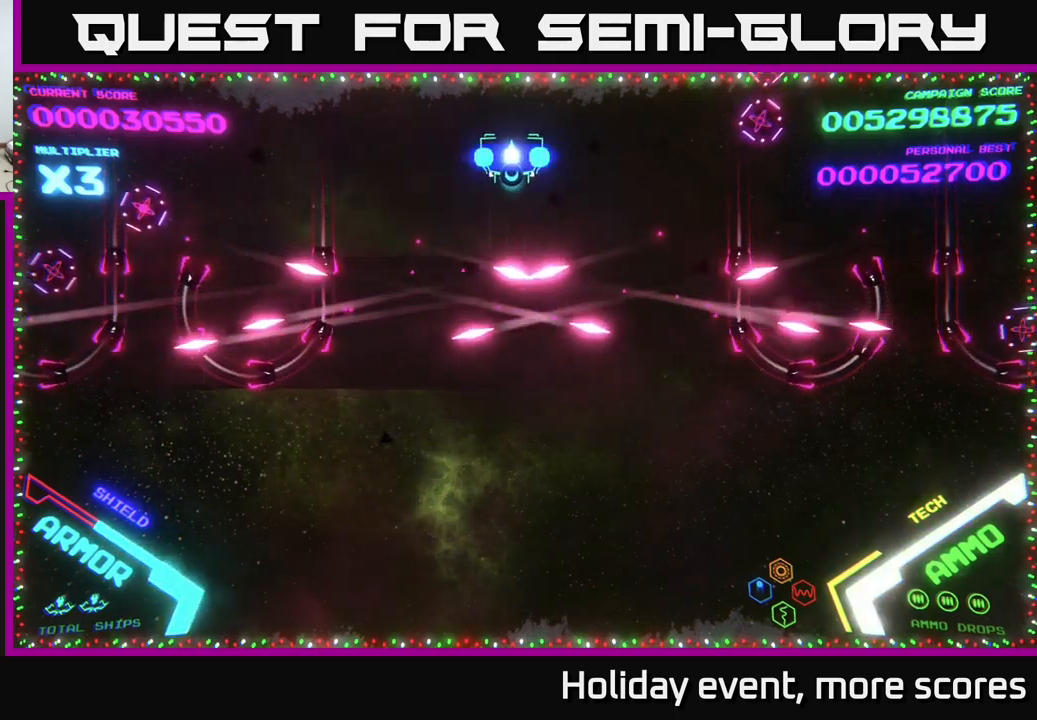
{"buttons": ["B"], "left_stick": "down-left", "right_stick": "center", "events": [[17, "B", "down"], [33, "left_stick", "down"], [267, "left_stick", "up"], [500, "left_stick", "down-left"]]}
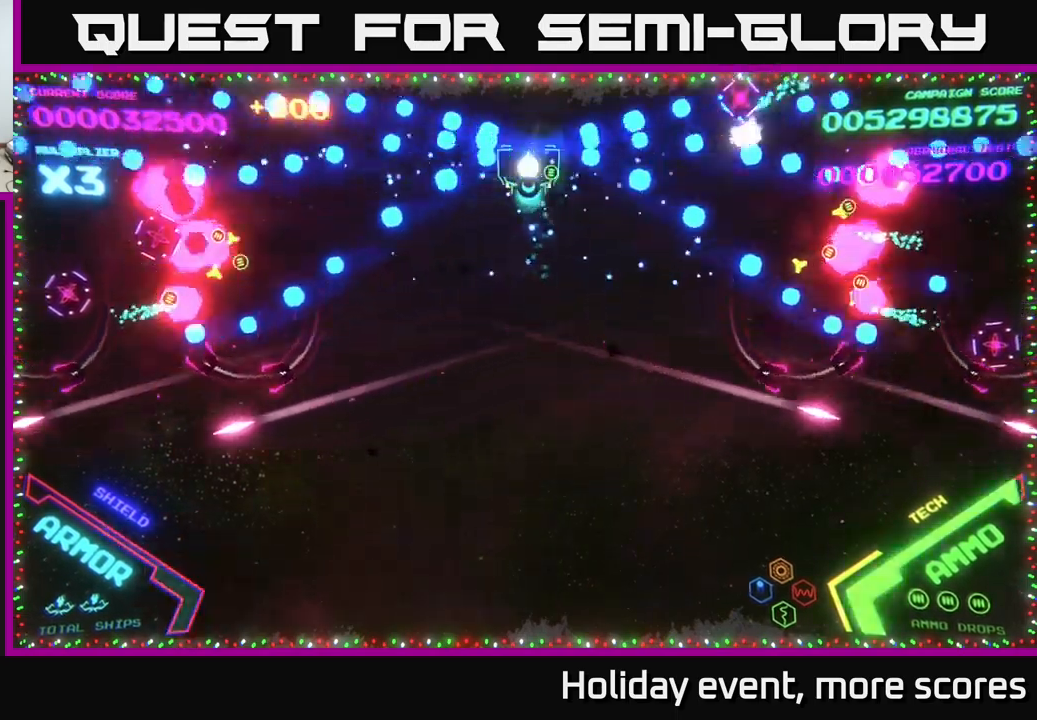
{"buttons": [], "left_stick": "up-left", "right_stick": "center", "events": [[50, "B", "up"], [67, "left_stick", "down"], [117, "B", "down"], [267, "left_stick", "down-left"], [467, "left_stick", "up-left"], [500, "B", "up"]]}
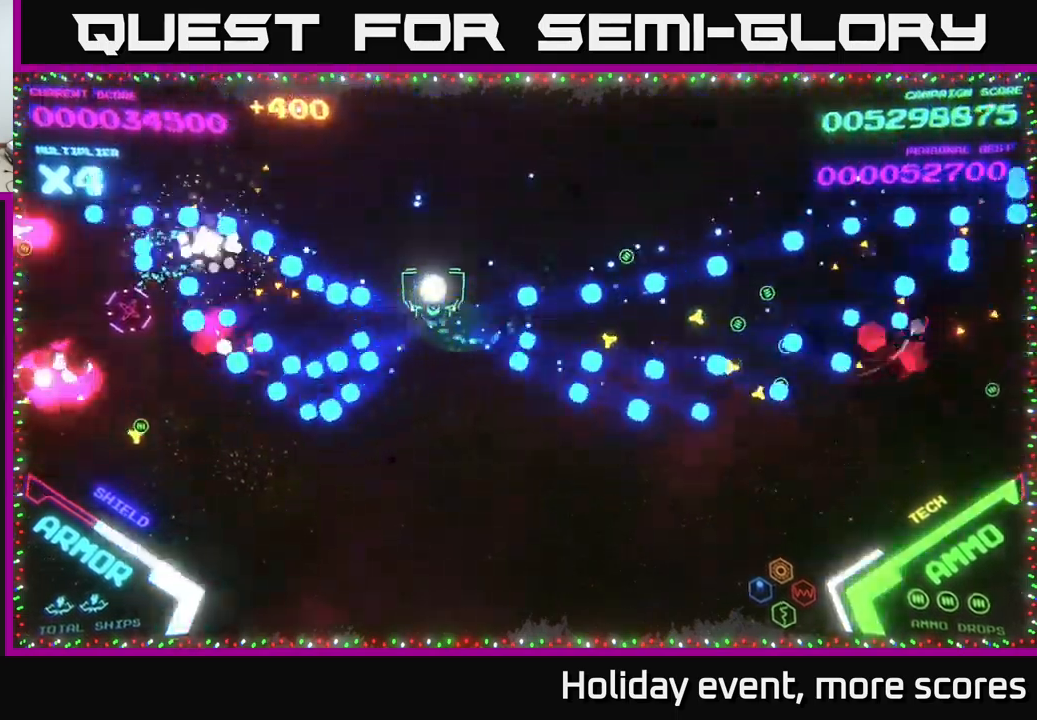
{"buttons": ["B"], "left_stick": "down-right", "right_stick": "center", "events": [[50, "left_stick", "up-right"], [67, "B", "down"], [333, "left_stick", "right"], [383, "B", "up"], [450, "B", "down"], [500, "left_stick", "down-right"]]}
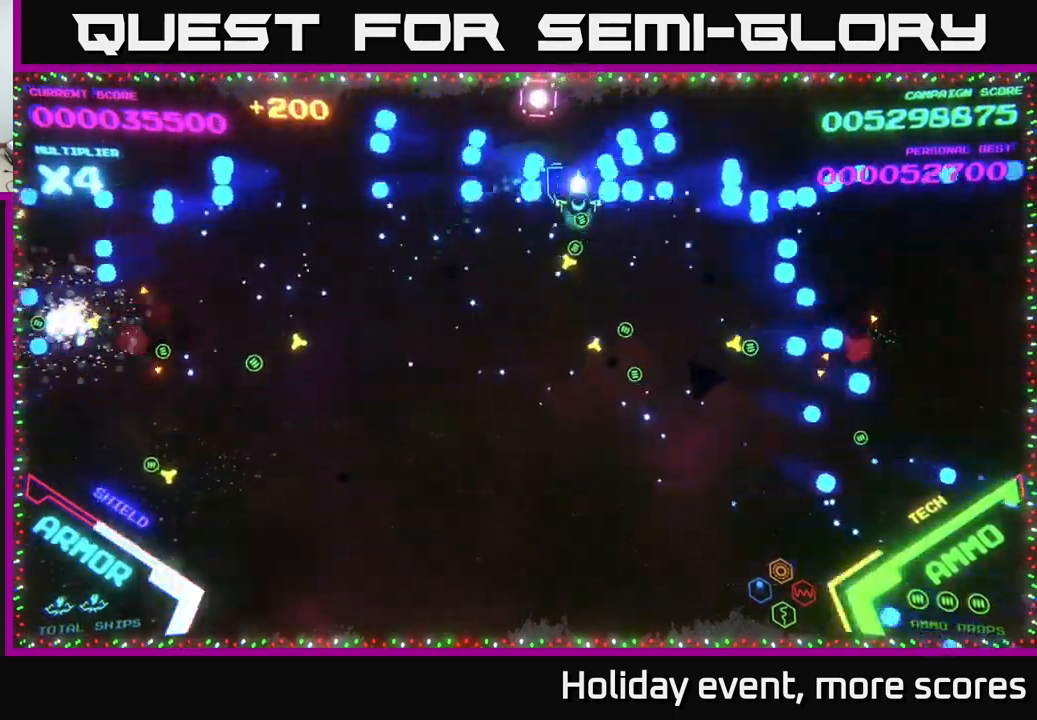
{"buttons": ["B"], "left_stick": "down-right", "right_stick": "center", "events": [[150, "B", "up"], [183, "B", "down"], [267, "B", "up"], [450, "B", "down"]]}
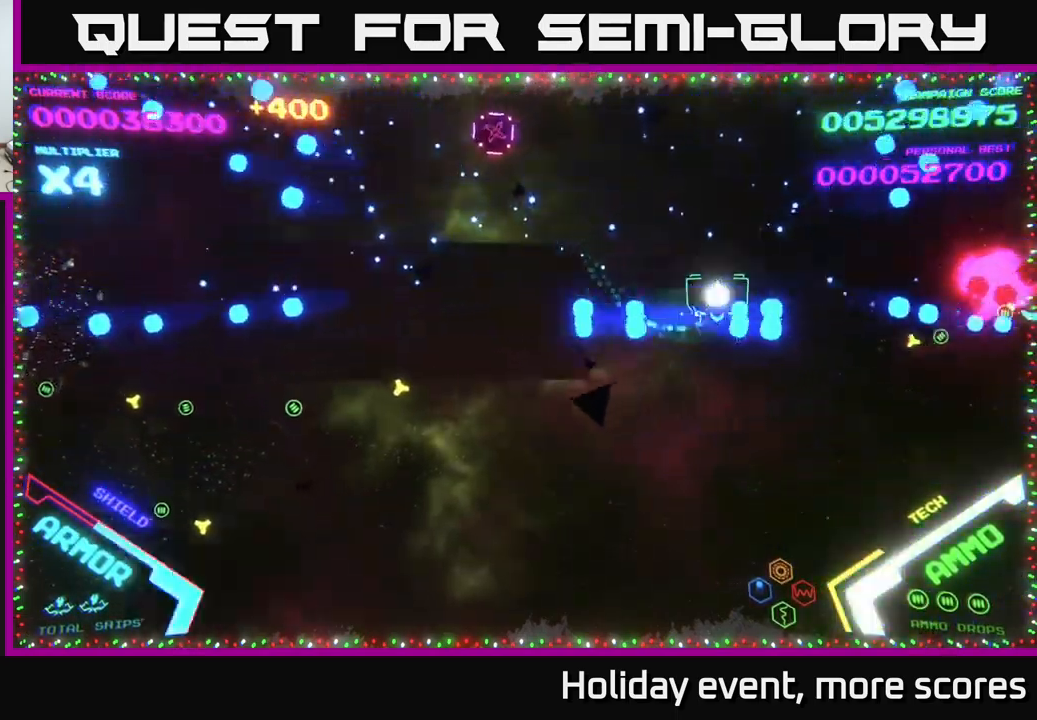
{"buttons": ["B"], "left_stick": "down-left", "right_stick": "center", "events": [[17, "B", "up"], [17, "left_stick", "up-right"], [83, "B", "down"], [133, "left_stick", "up"], [300, "left_stick", "up-left"], [433, "B", "up"], [467, "B", "down"], [467, "left_stick", "down-left"]]}
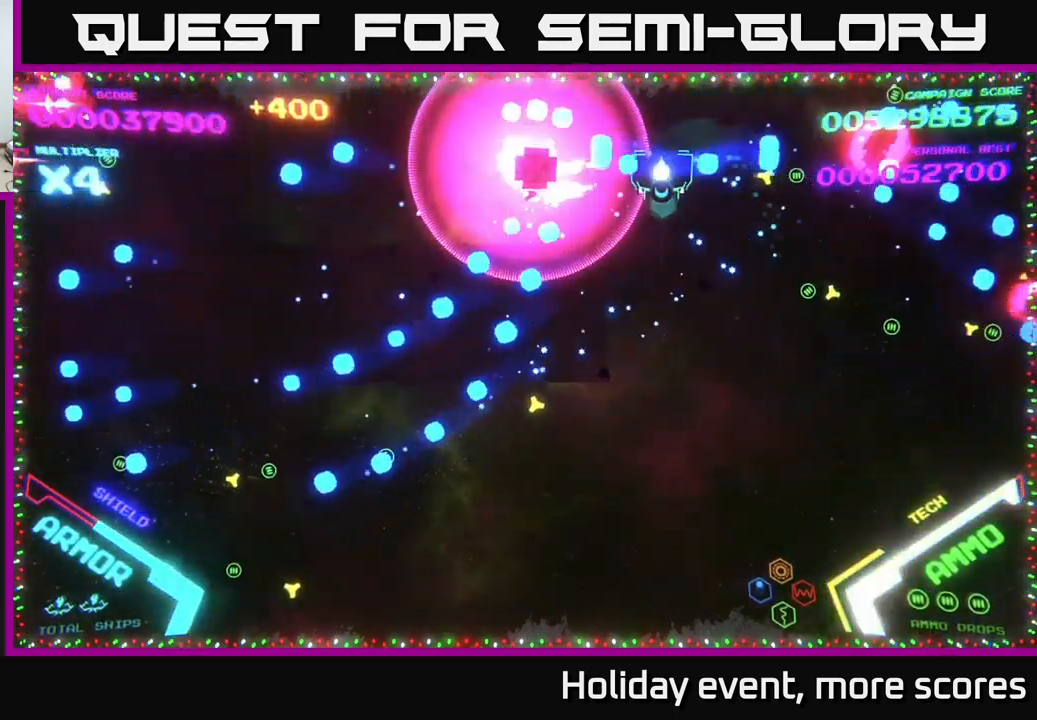
{"buttons": [], "left_stick": "down", "right_stick": "center", "events": [[83, "B", "up"], [367, "left_stick", "down"]]}
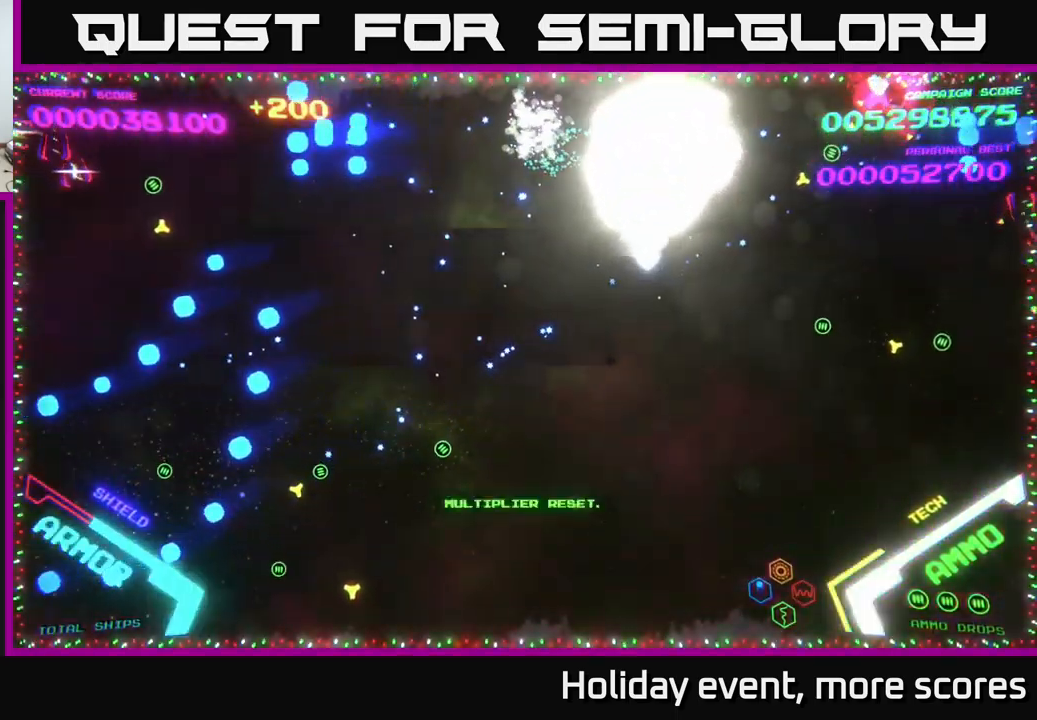
{"buttons": [], "left_stick": "center", "right_stick": "center", "events": [[233, "left_stick", "center"]]}
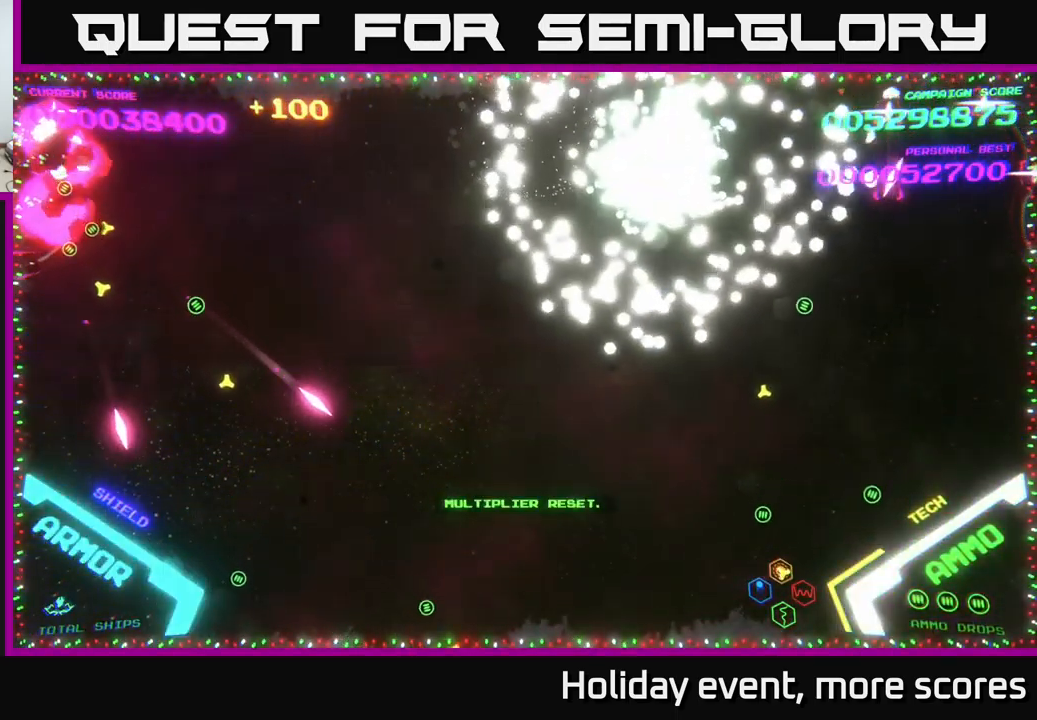
{"buttons": [], "left_stick": "center", "right_stick": "center", "events": []}
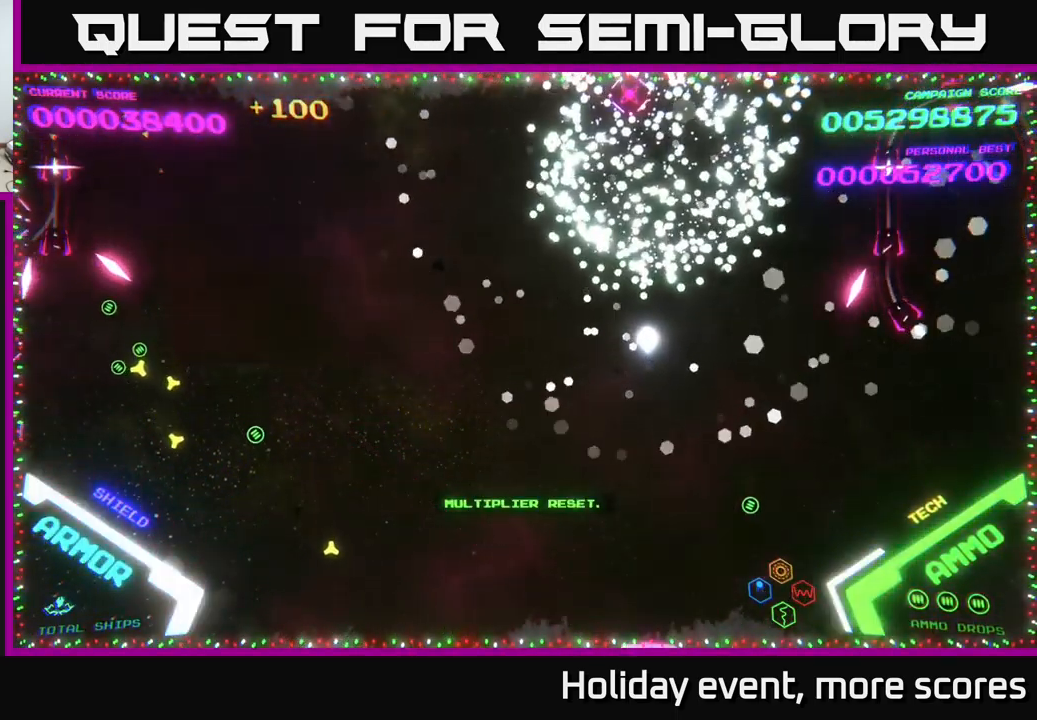
{"buttons": [], "left_stick": "center", "right_stick": "center", "events": []}
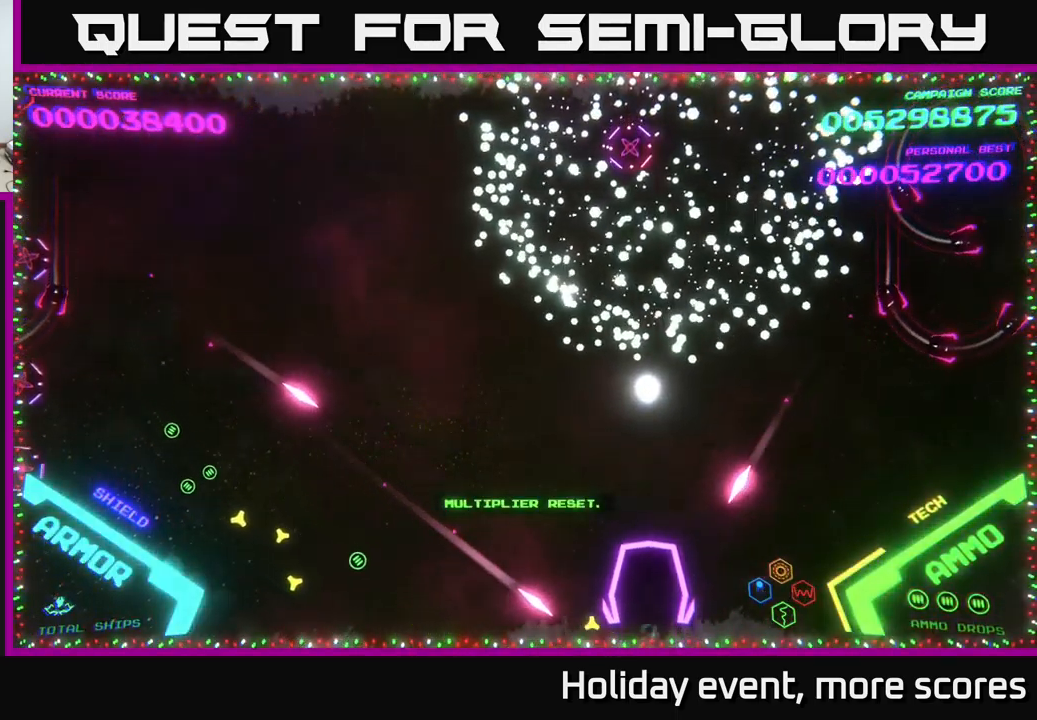
{"buttons": [], "left_stick": "center", "right_stick": "center", "events": [[350, "START", "down"], [484, "START", "up"]]}
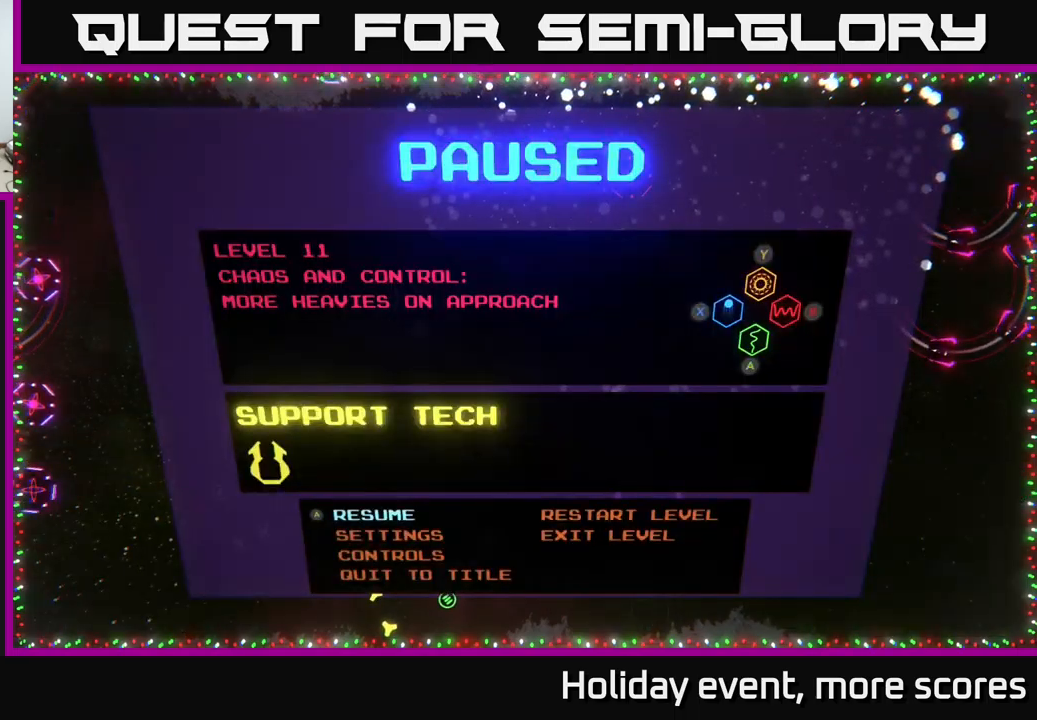
{"buttons": [], "left_stick": "left", "right_stick": "center", "events": [[150, "left_stick", "right"], [334, "A", "down"], [334, "left_stick", "center"], [384, "A", "up"], [434, "left_stick", "left"]]}
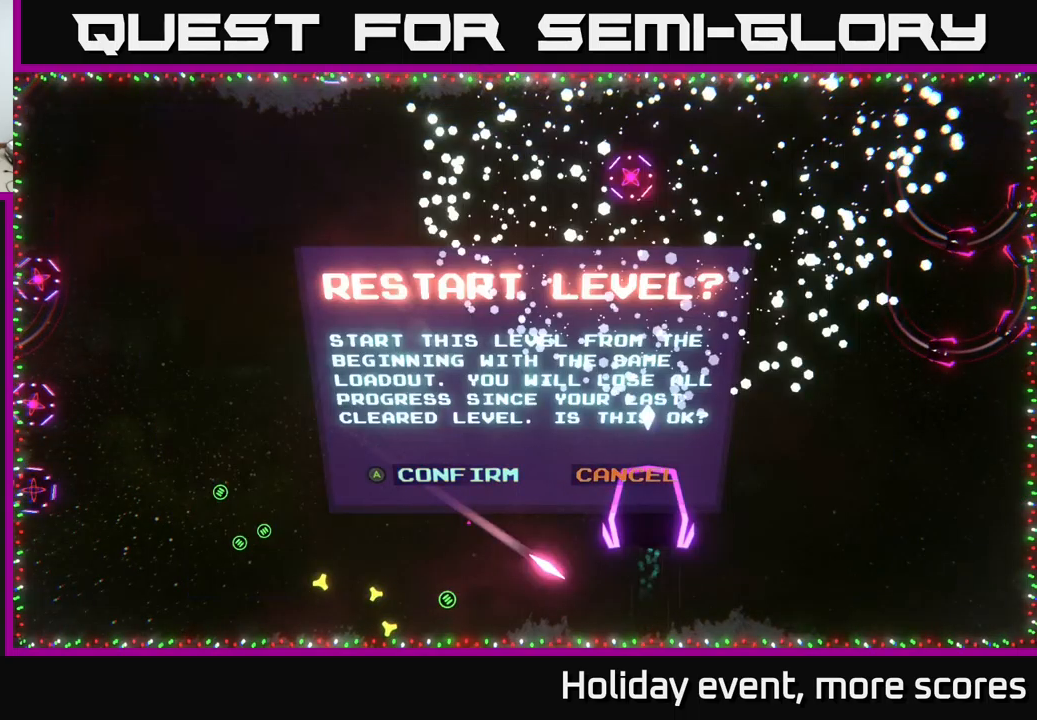
{"buttons": [], "left_stick": "center", "right_stick": "center", "events": [[67, "A", "down"], [100, "left_stick", "center"], [134, "A", "up"]]}